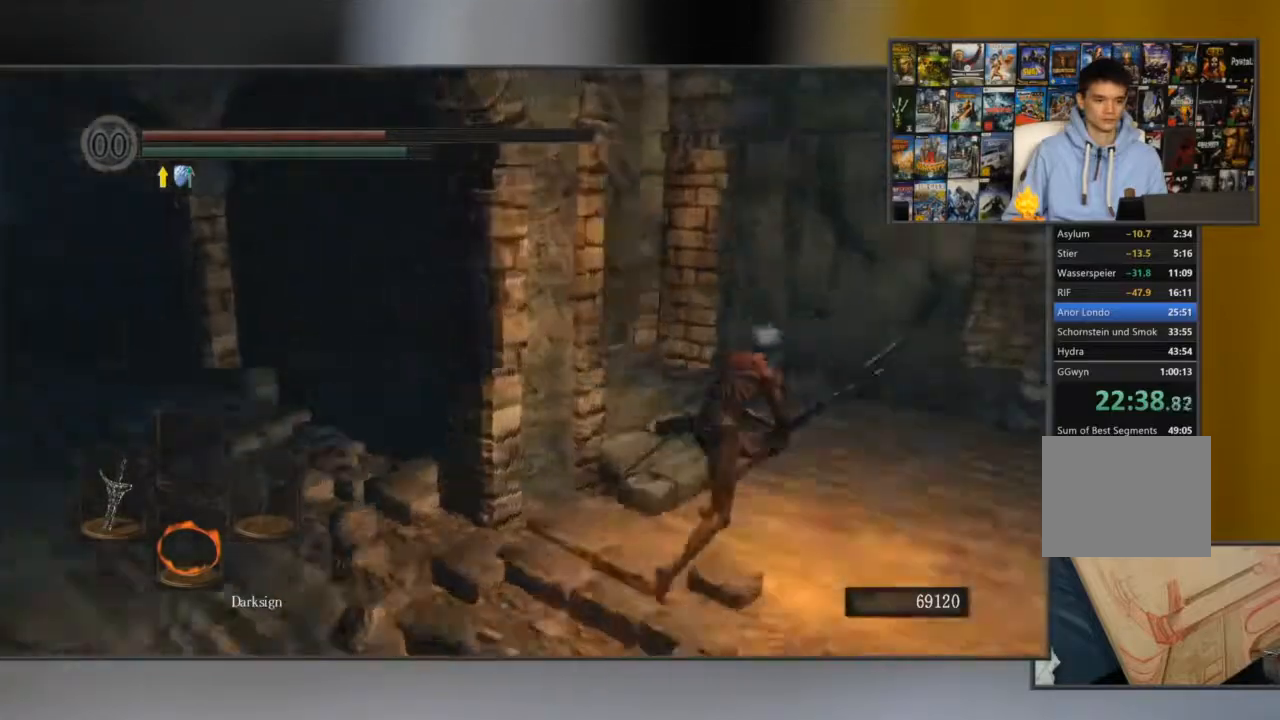
Gameplay with a controller (Xbox layout); each line is a JSON object with the inputs held at the frame after it. "button_events" lists button changes between this image and that frame as [ms after this image, input, new state], when the widget could be followed in between (sticks are given only as held states). Not read: L1 L3 R1 R3.
{"buttons": ["B"], "left_stick": "center", "right_stick": "center", "button_events": []}
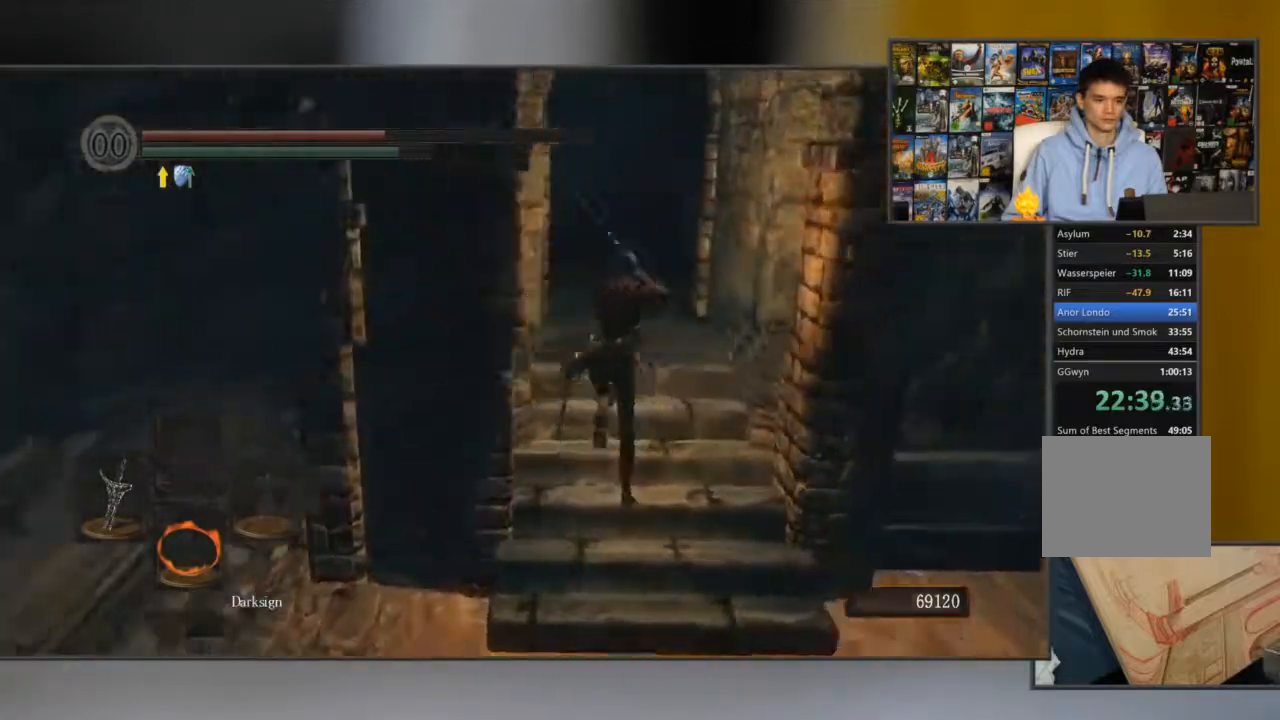
{"buttons": ["B"], "left_stick": "center", "right_stick": "center", "button_events": []}
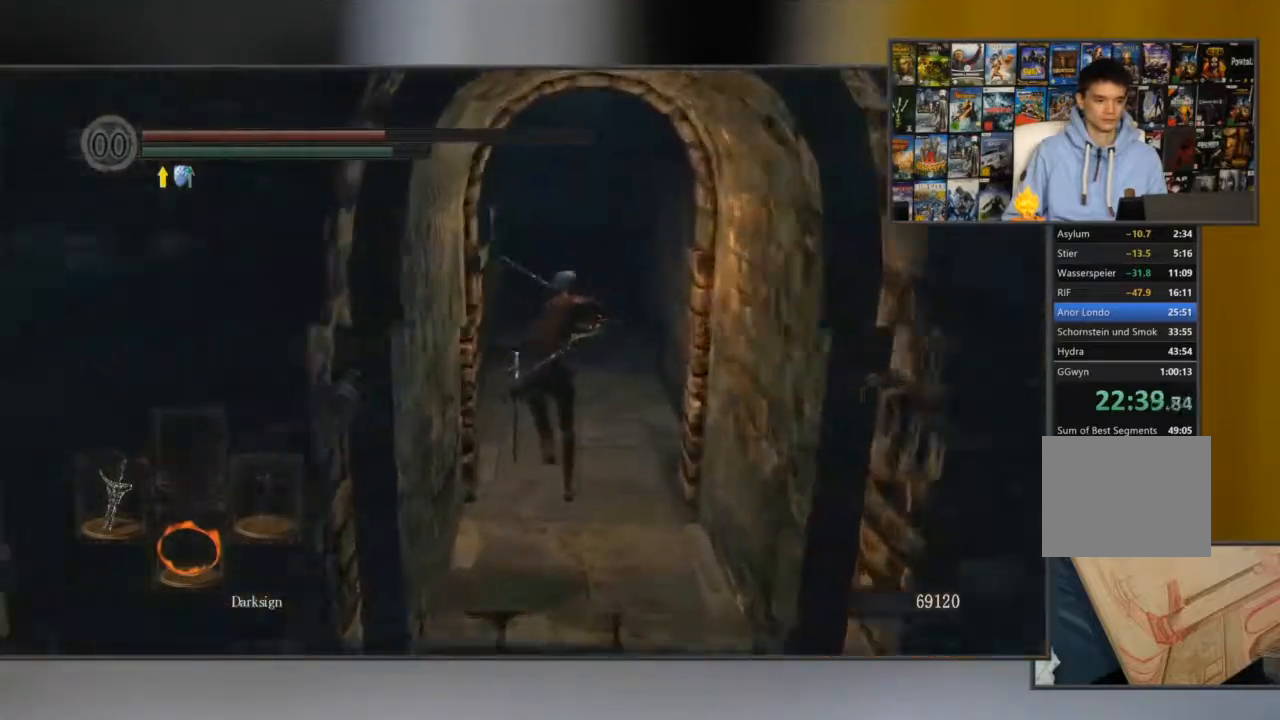
{"buttons": ["B"], "left_stick": "center", "right_stick": "center", "button_events": []}
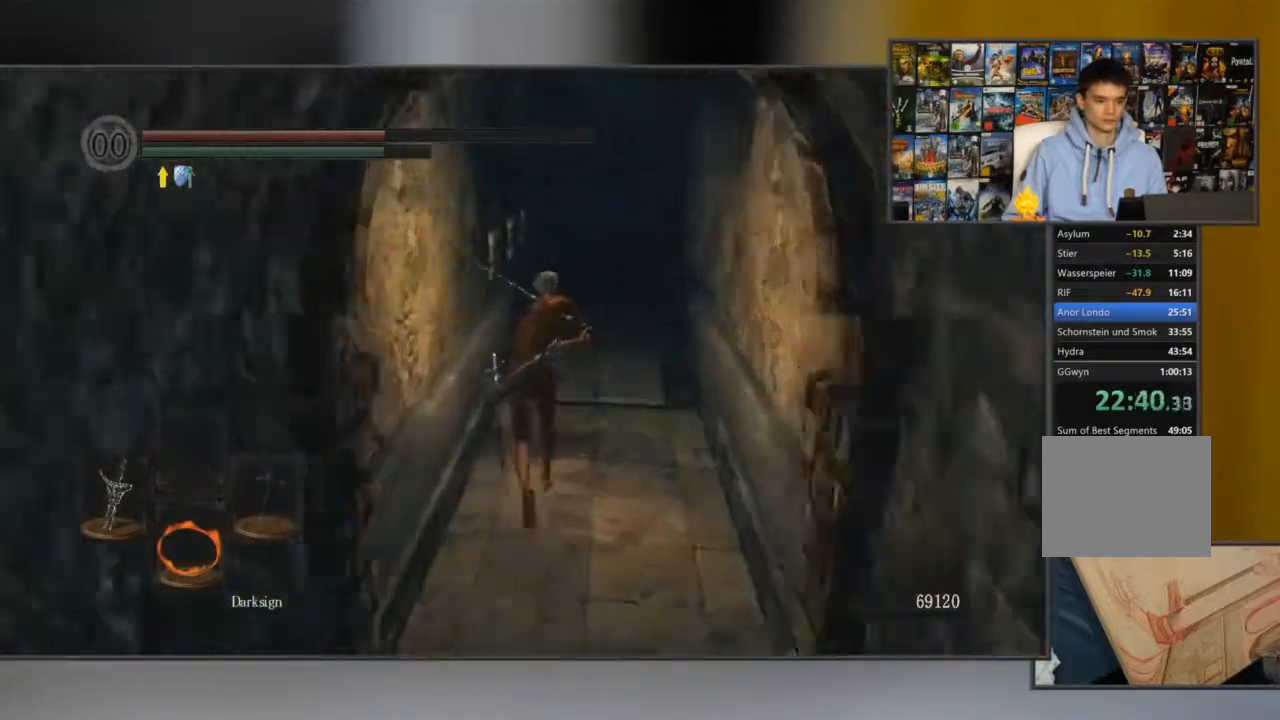
{"buttons": [], "left_stick": "center", "right_stick": "center", "button_events": [[433, "B", "up"]]}
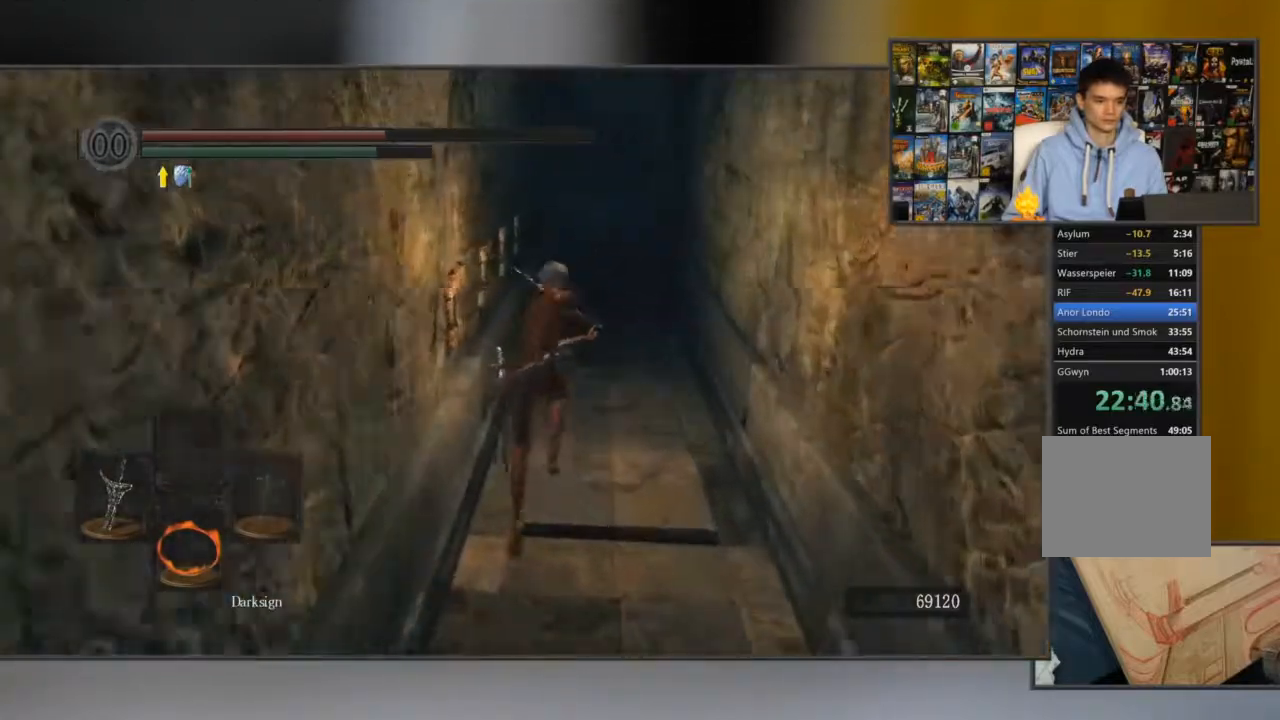
{"buttons": ["B"], "left_stick": "center", "right_stick": "center", "button_events": [[34, "B", "down"]]}
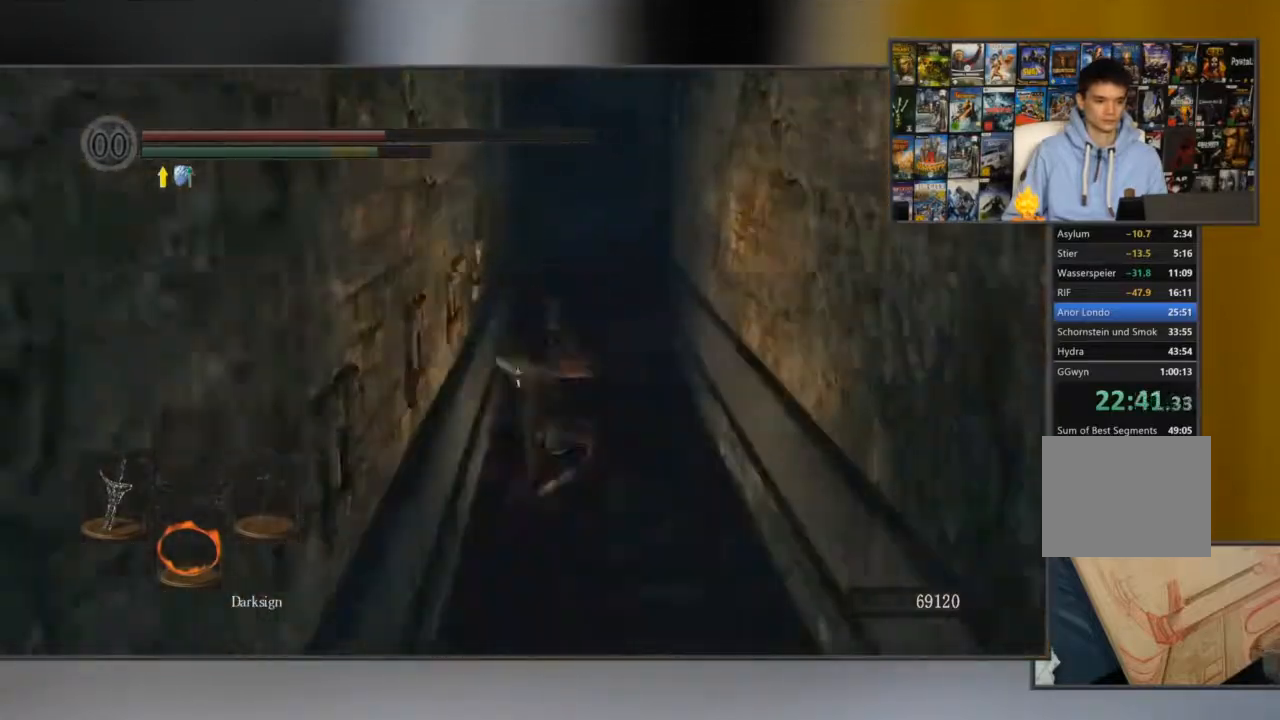
{"buttons": [], "left_stick": "center", "right_stick": "center", "button_events": [[16, "B", "up"], [83, "B", "down"], [150, "B", "up"], [283, "B", "down"], [367, "B", "up"], [450, "B", "down"], [500, "B", "up"]]}
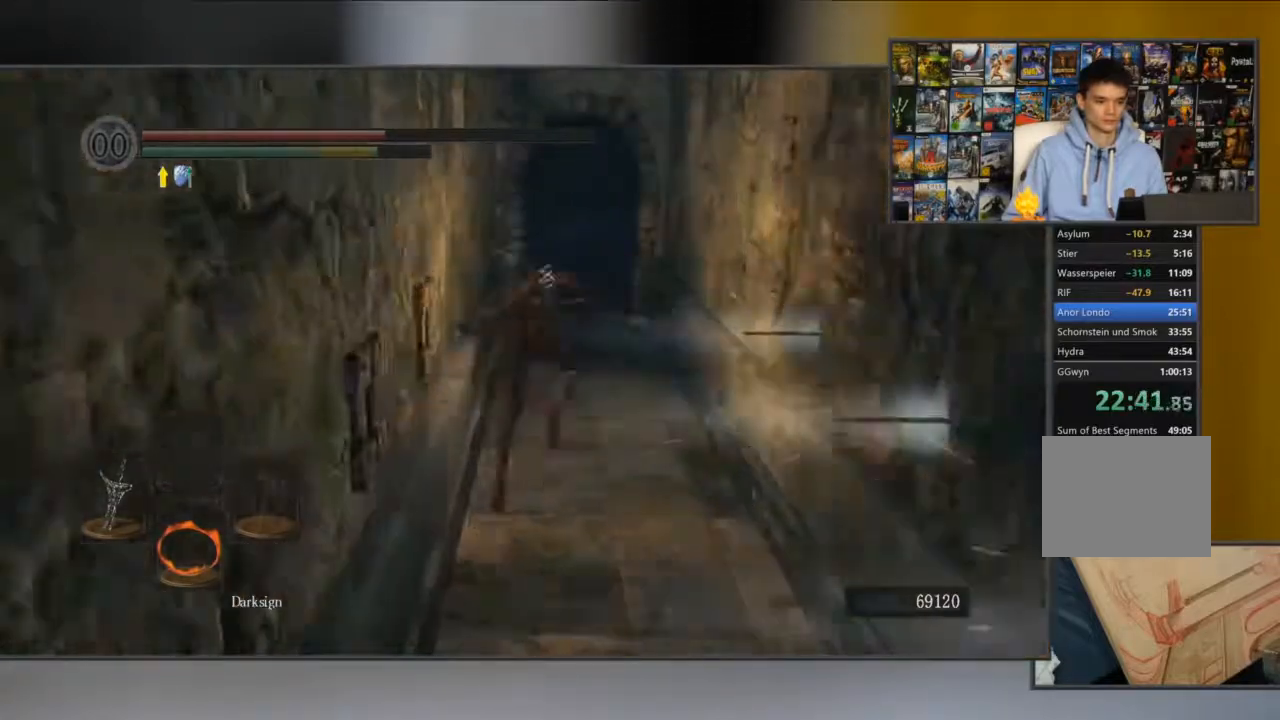
{"buttons": ["B"], "left_stick": "right", "right_stick": "center", "button_events": [[84, "B", "down"], [167, "B", "up"], [217, "B", "down"]]}